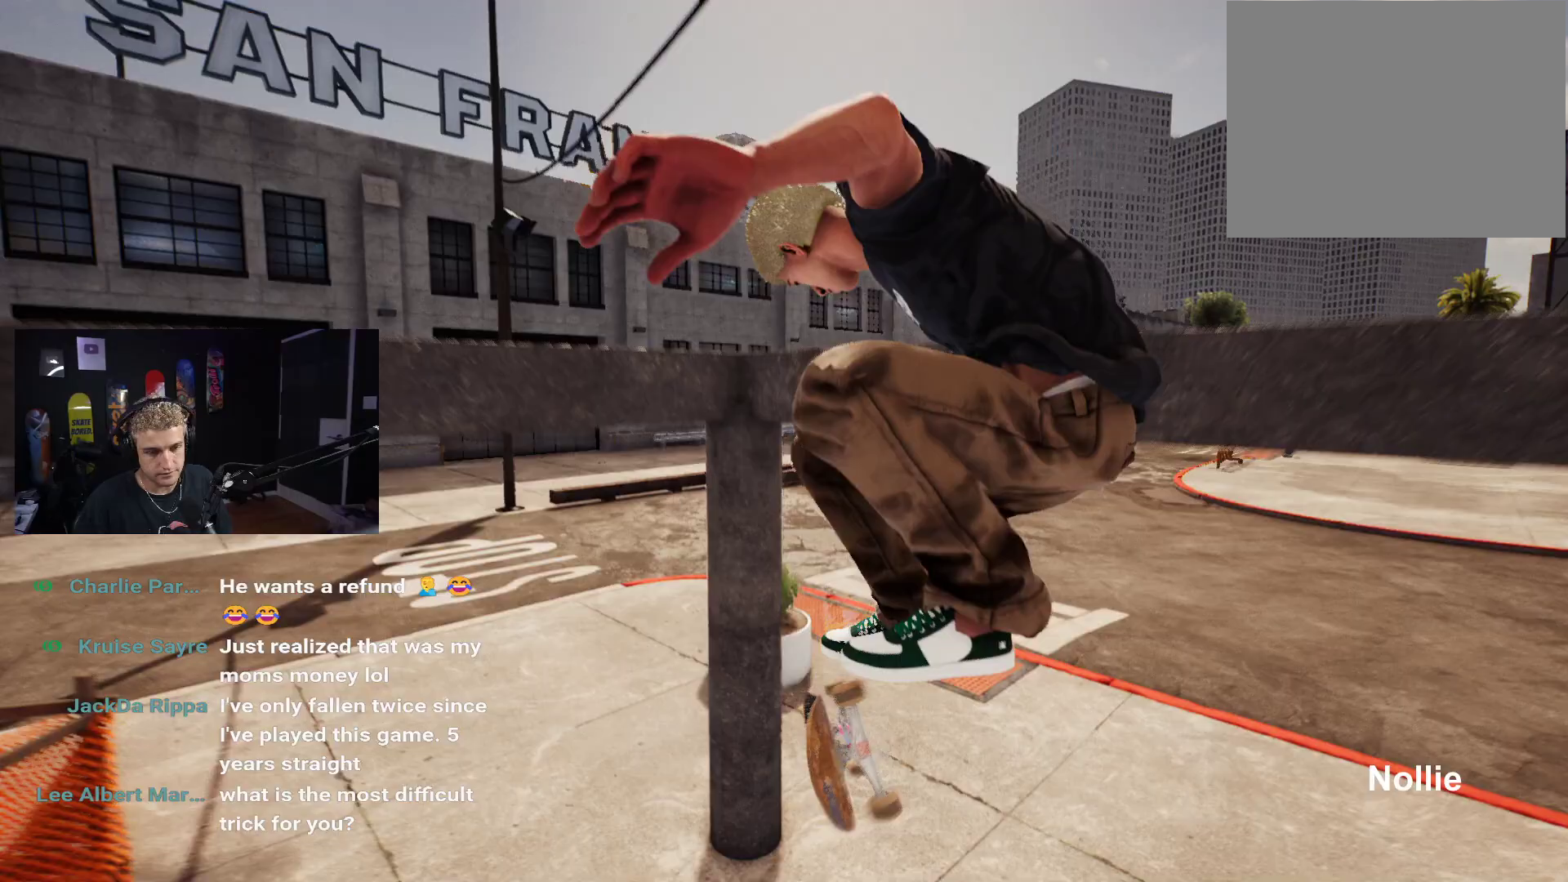
Gameplay with a controller (Xbox layout); each line is a JSON object with the inputs held at the frame after it. "events" lists button and stick changes between this image and that frame as [ms after this image, input, new state], when the widget could be followed in between.
{"buttons": ["R2"], "left_stick": "center", "right_stick": "center", "events": [[350, "R2", "down"]]}
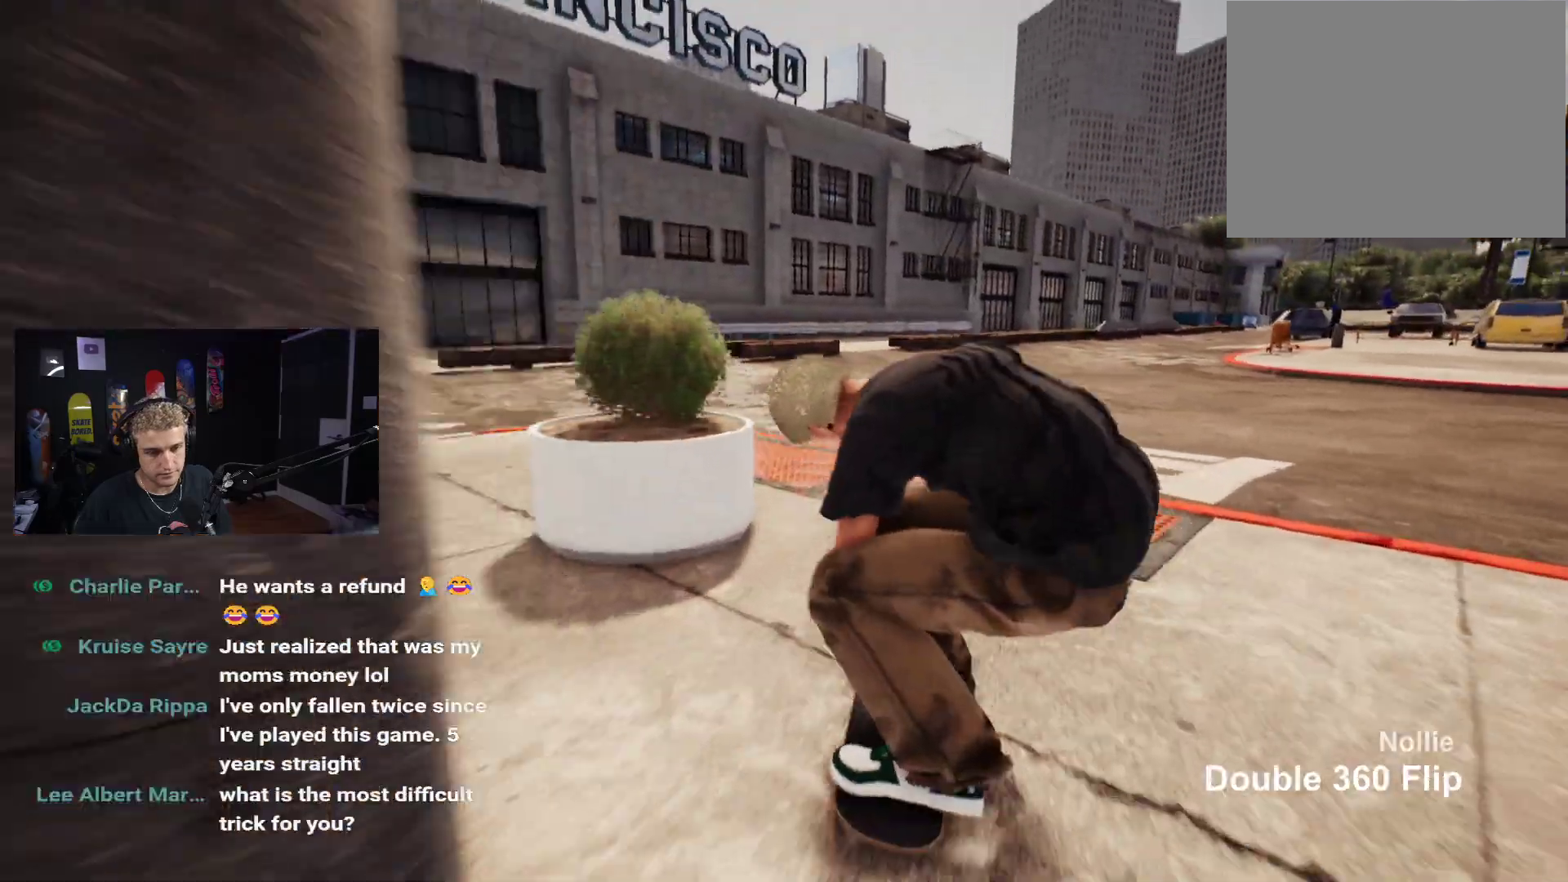
{"buttons": ["R2"], "left_stick": "center", "right_stick": "center", "events": [[33, "R2", "up"], [117, "L2", "down"], [267, "L2", "up"], [467, "R2", "down"]]}
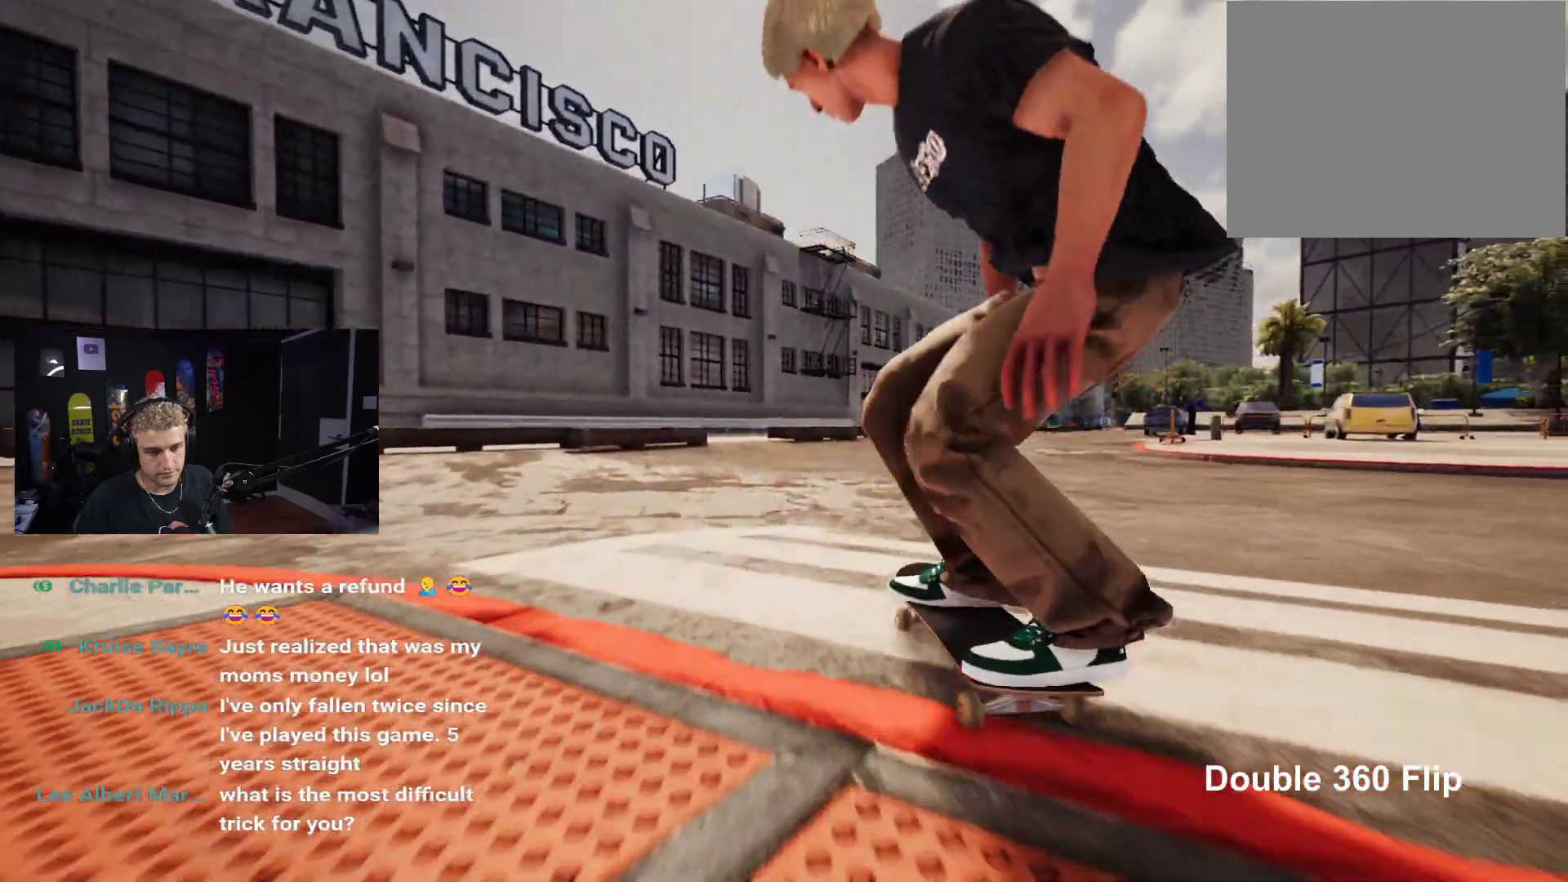
{"buttons": [], "left_stick": "center", "right_stick": "center", "events": [[67, "R2", "up"]]}
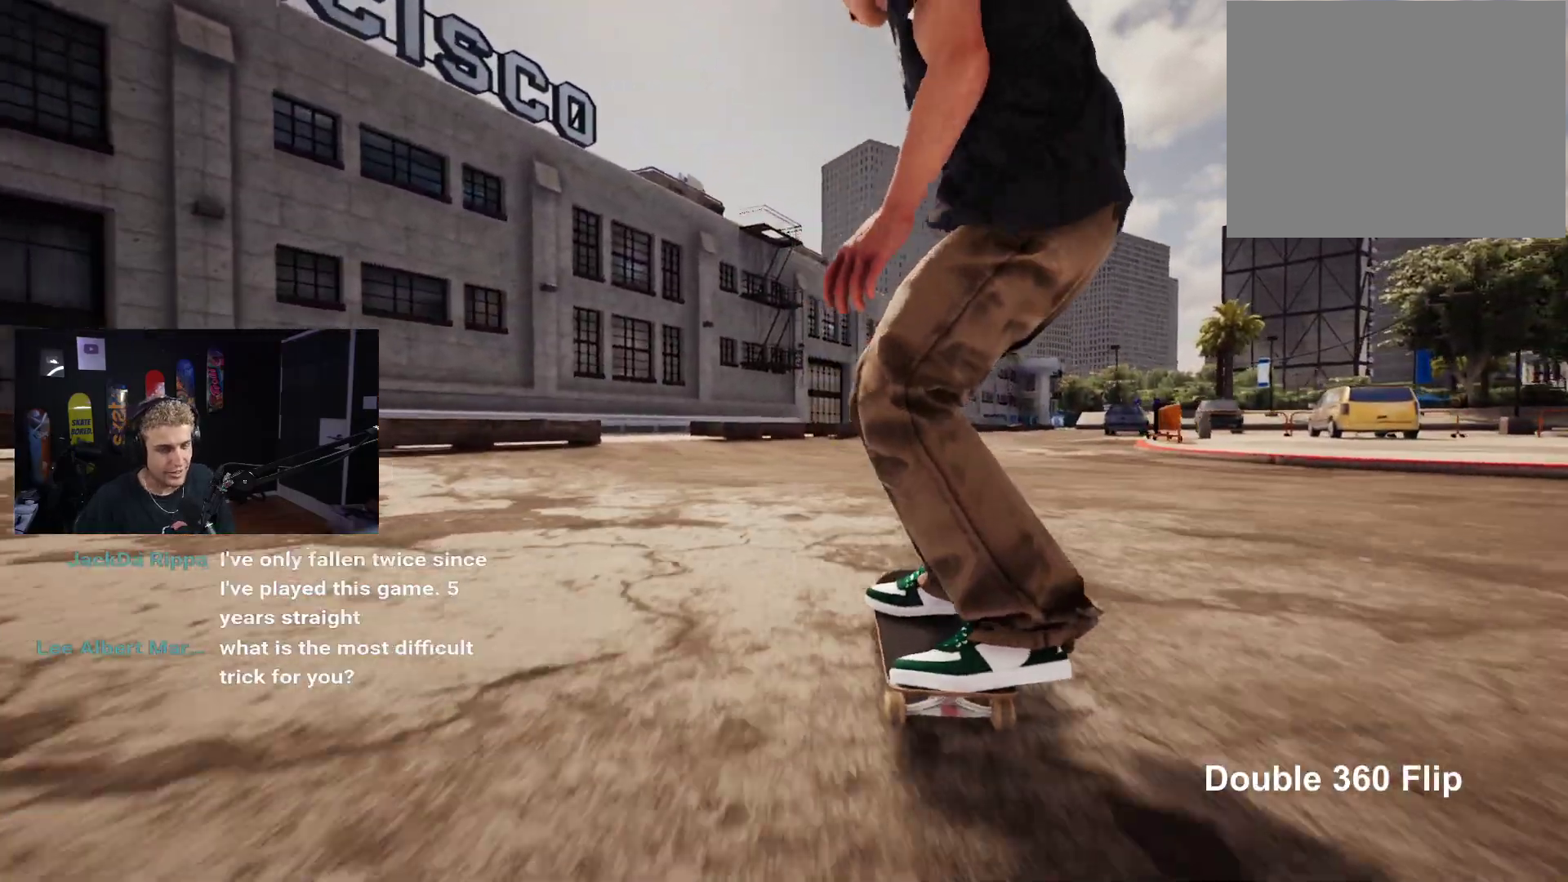
{"buttons": [], "left_stick": "center", "right_stick": "center", "events": [[217, "R2", "down"], [317, "R2", "up"]]}
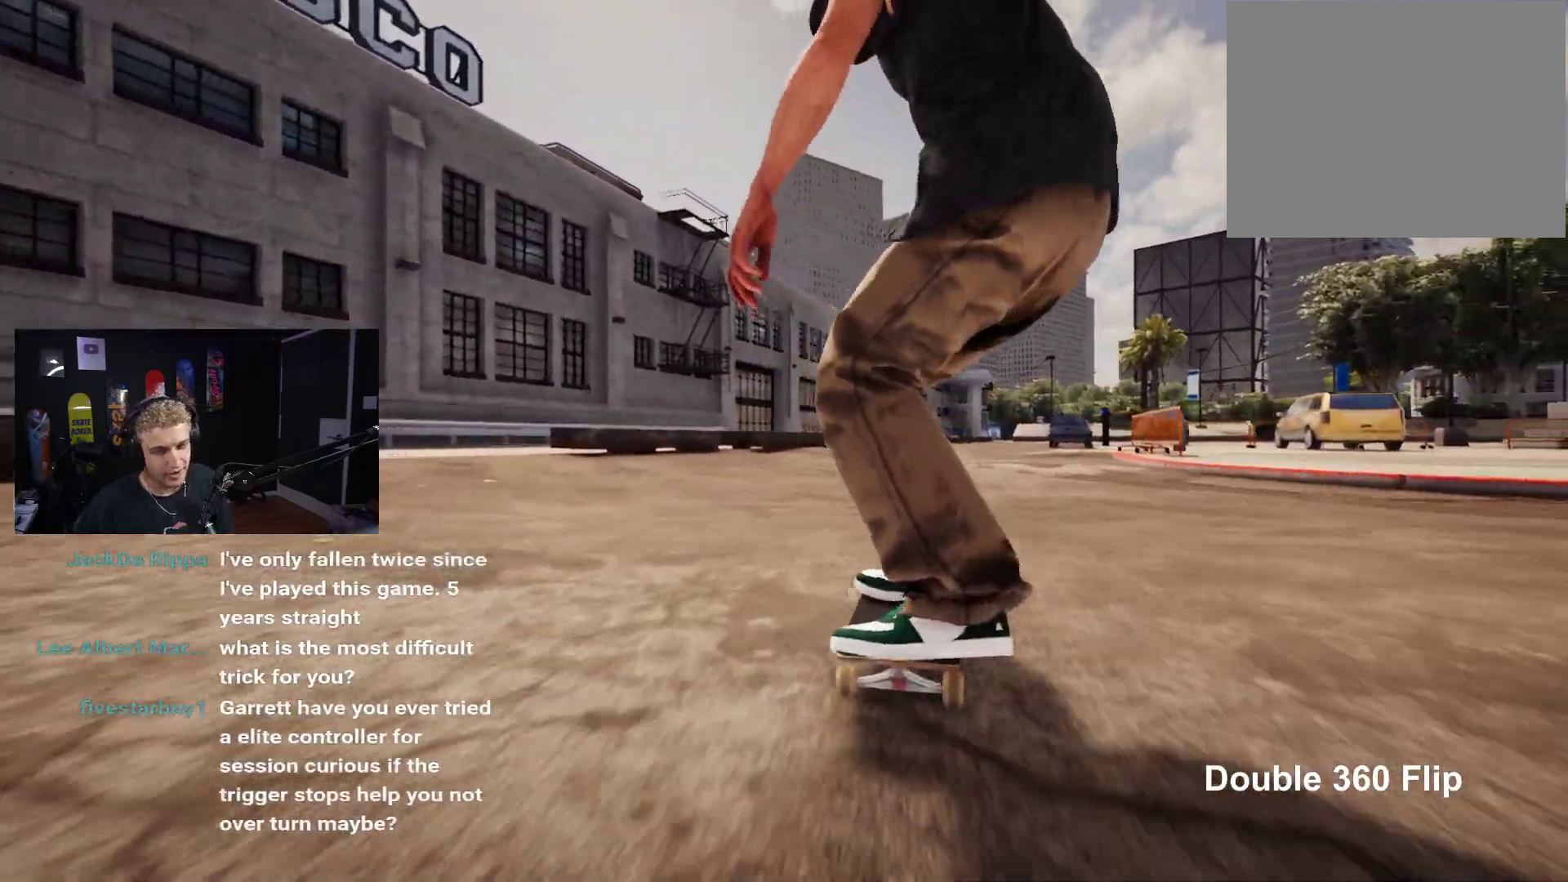
{"buttons": ["R2"], "left_stick": "center", "right_stick": "center", "events": [[183, "L2", "down"], [283, "L2", "up"], [417, "R2", "down"]]}
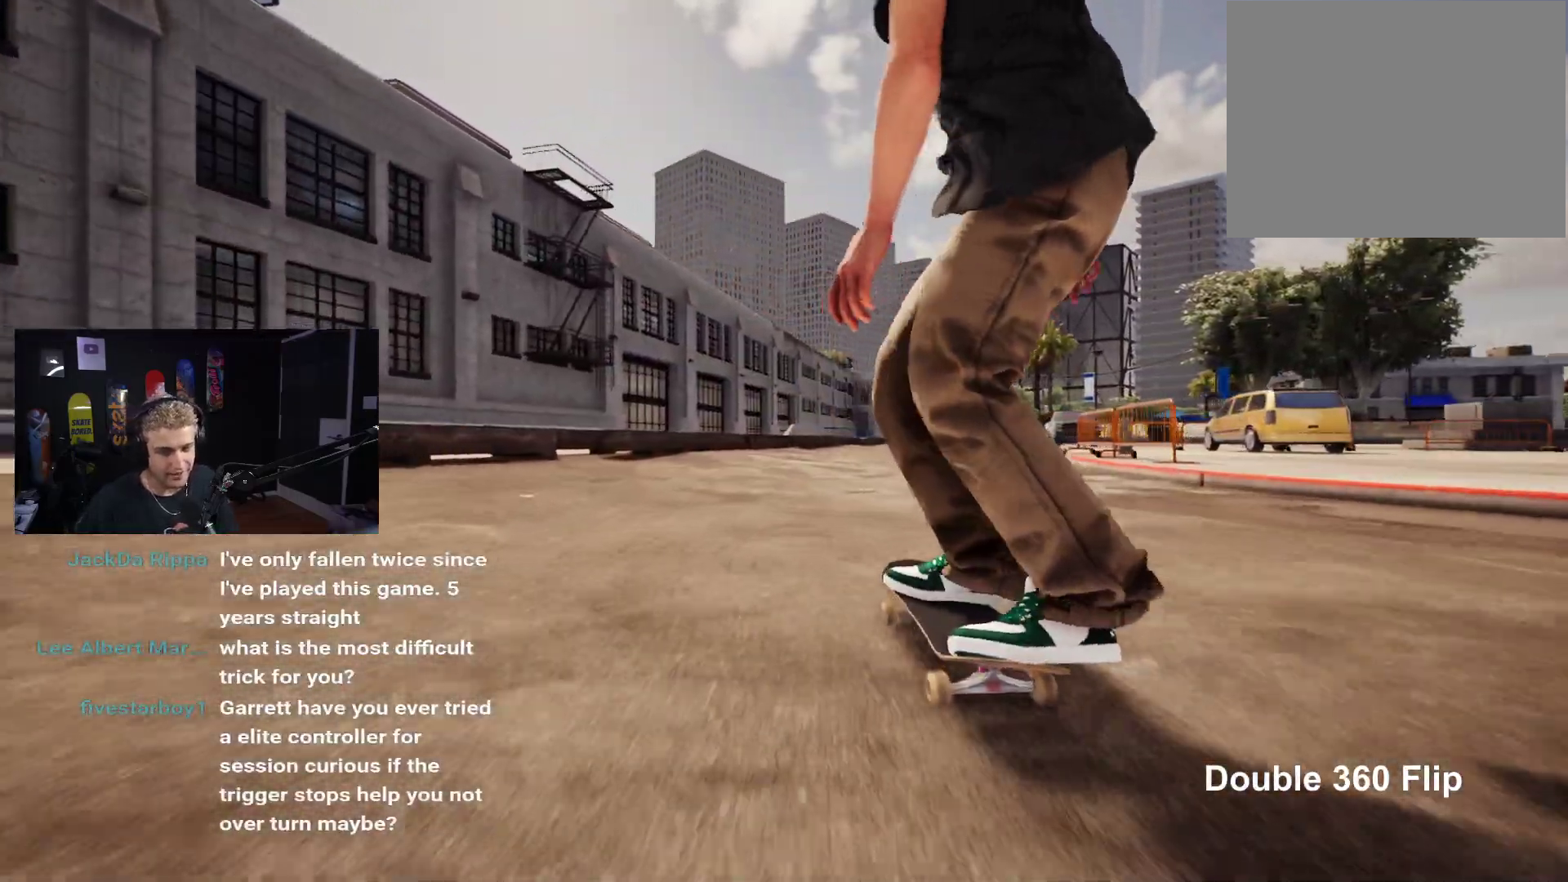
{"buttons": ["R2"], "left_stick": "center", "right_stick": "center", "events": [[33, "R2", "up"], [250, "L2", "down"], [317, "L2", "up"], [467, "R2", "down"]]}
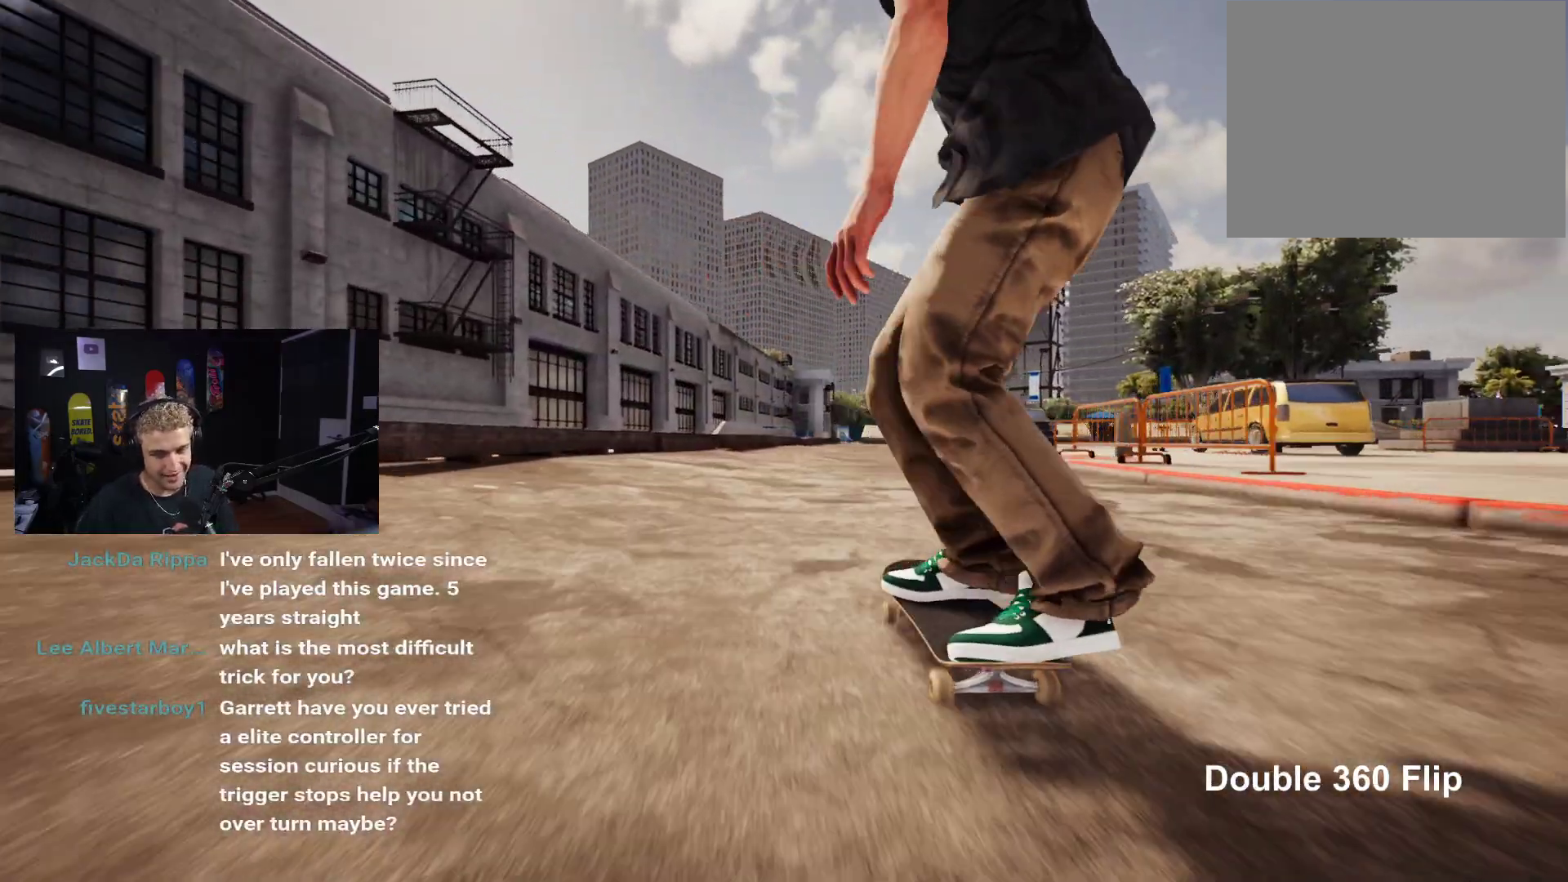
{"buttons": ["DPAD_UP"], "left_stick": "center", "right_stick": "center", "events": [[50, "R2", "up"], [200, "DPAD_UP", "down"]]}
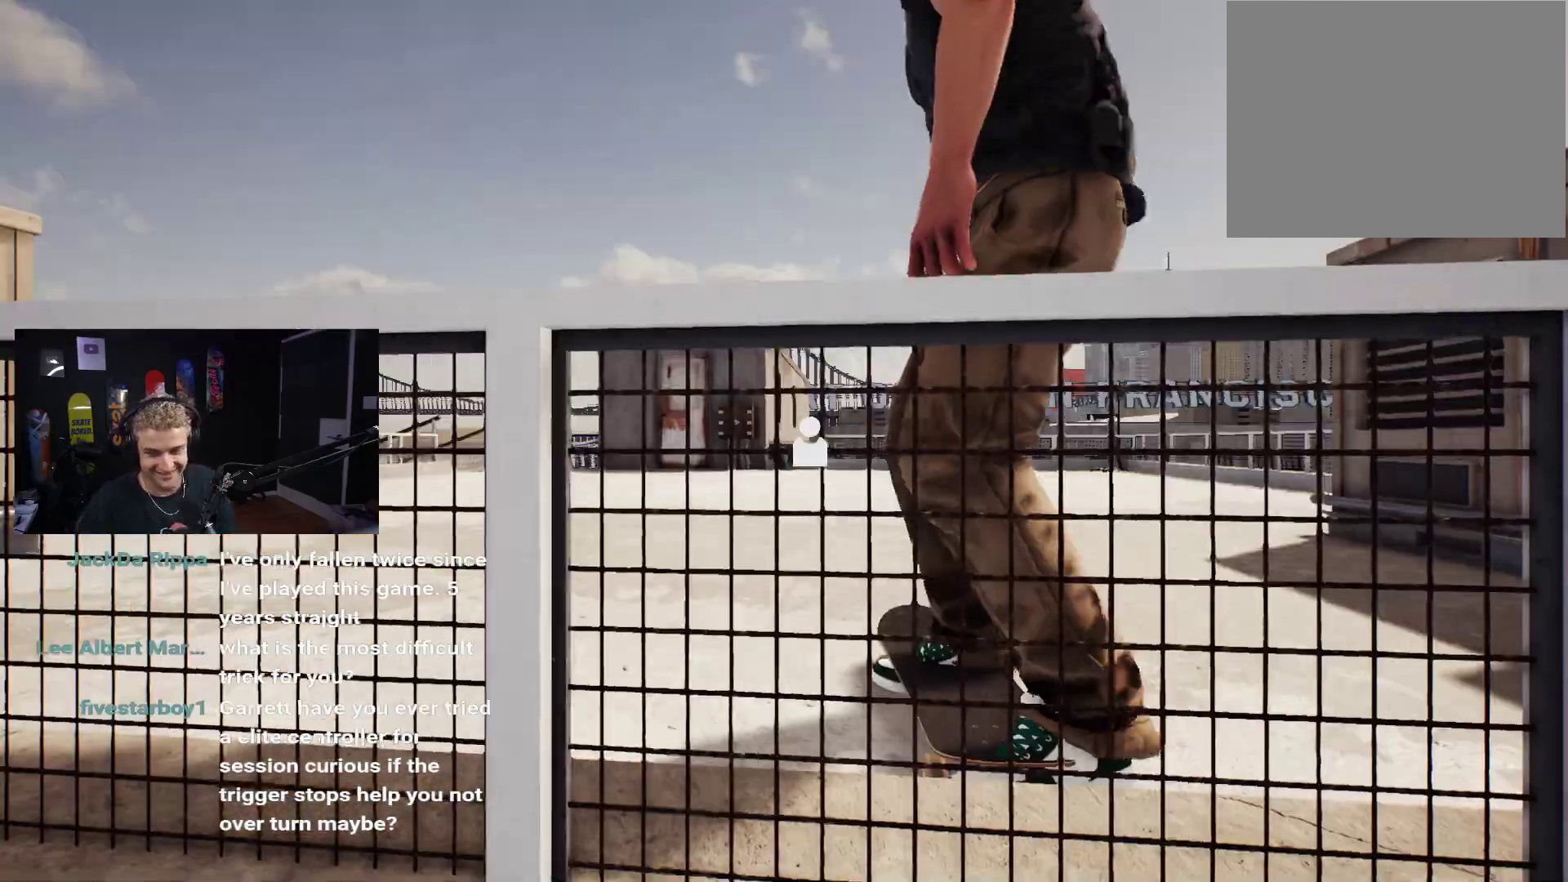
{"buttons": [], "left_stick": "center", "right_stick": "center", "events": [[117, "DPAD_UP", "up"]]}